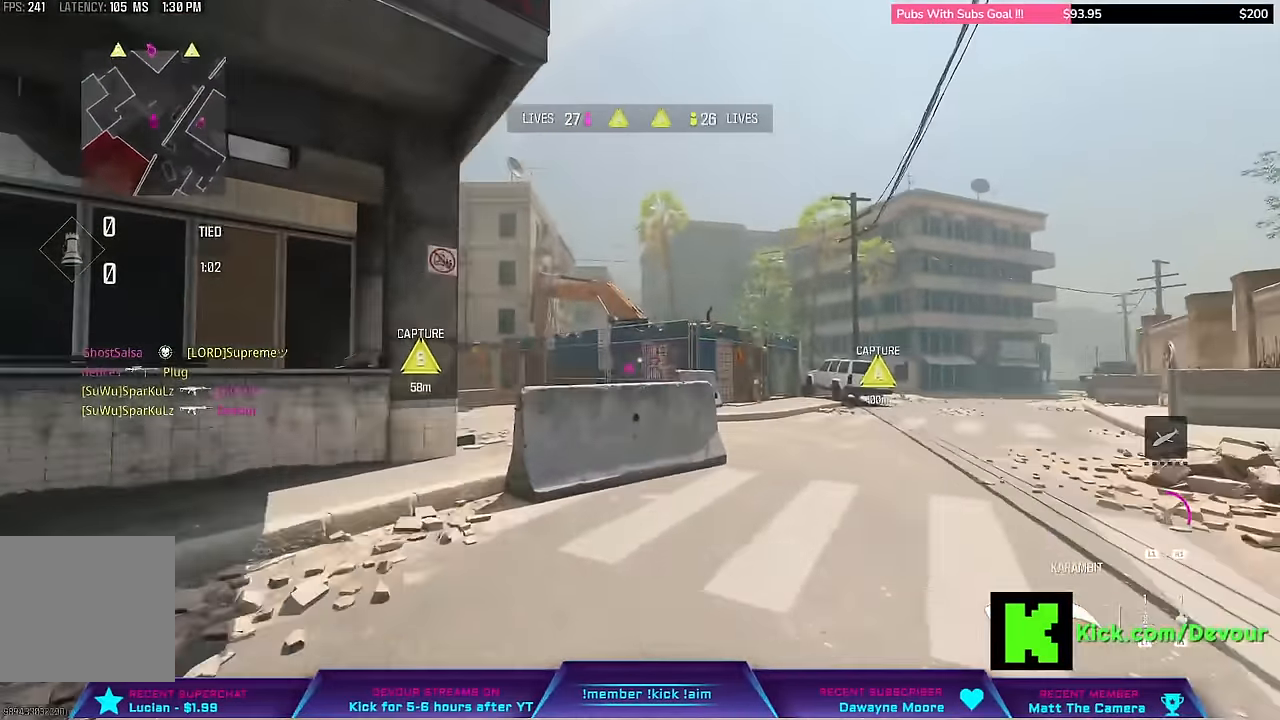
Gameplay with a controller (PlayStation layout); each line is a JSON object with the inputs held at the frame after it. "events" lists button and stick changes between this image and that frame as [ms after this image, input, new state], when the widget could be followed in between. Not read: L1 left_stick.
{"buttons": ["L2"], "right_stick": "center"}
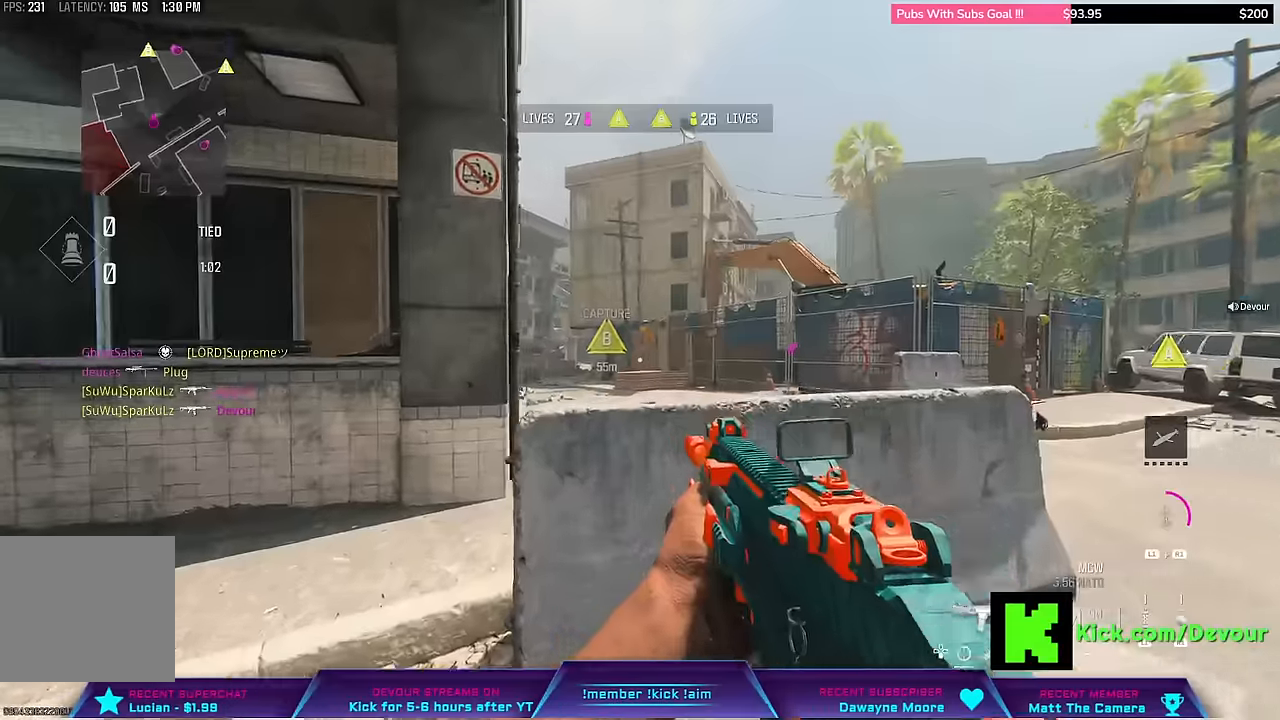
{"buttons": ["L2"], "right_stick": "center", "events": []}
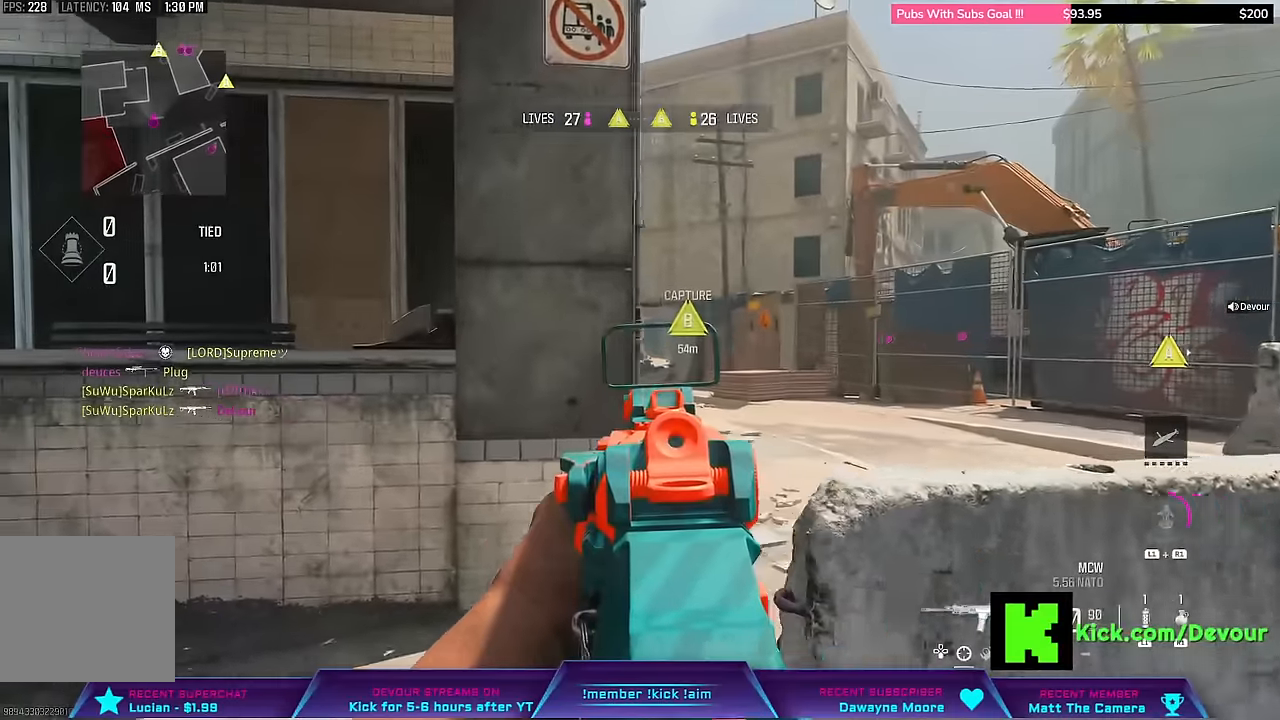
{"buttons": [], "right_stick": "center", "events": [[150, "L2", "up"], [317, "L3", "down"], [383, "TRIANGLE", "down"], [417, "L3", "up"], [483, "TRIANGLE", "up"]]}
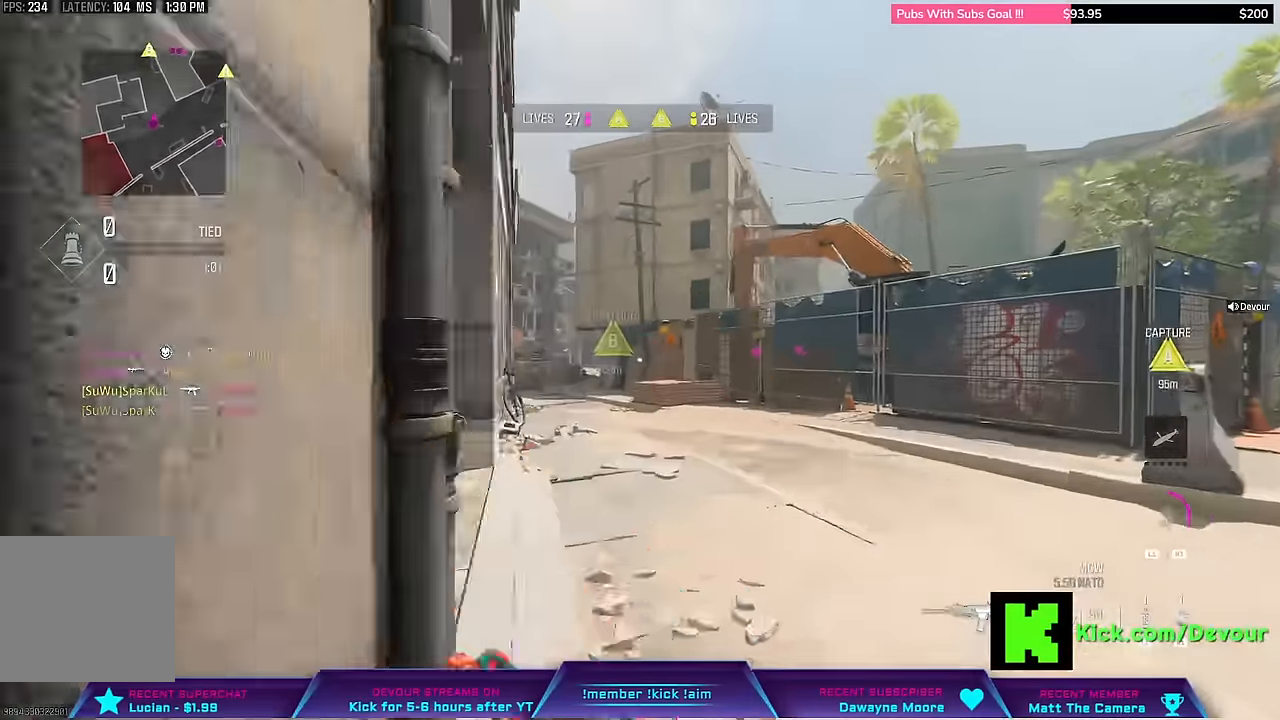
{"buttons": [], "right_stick": "center"}
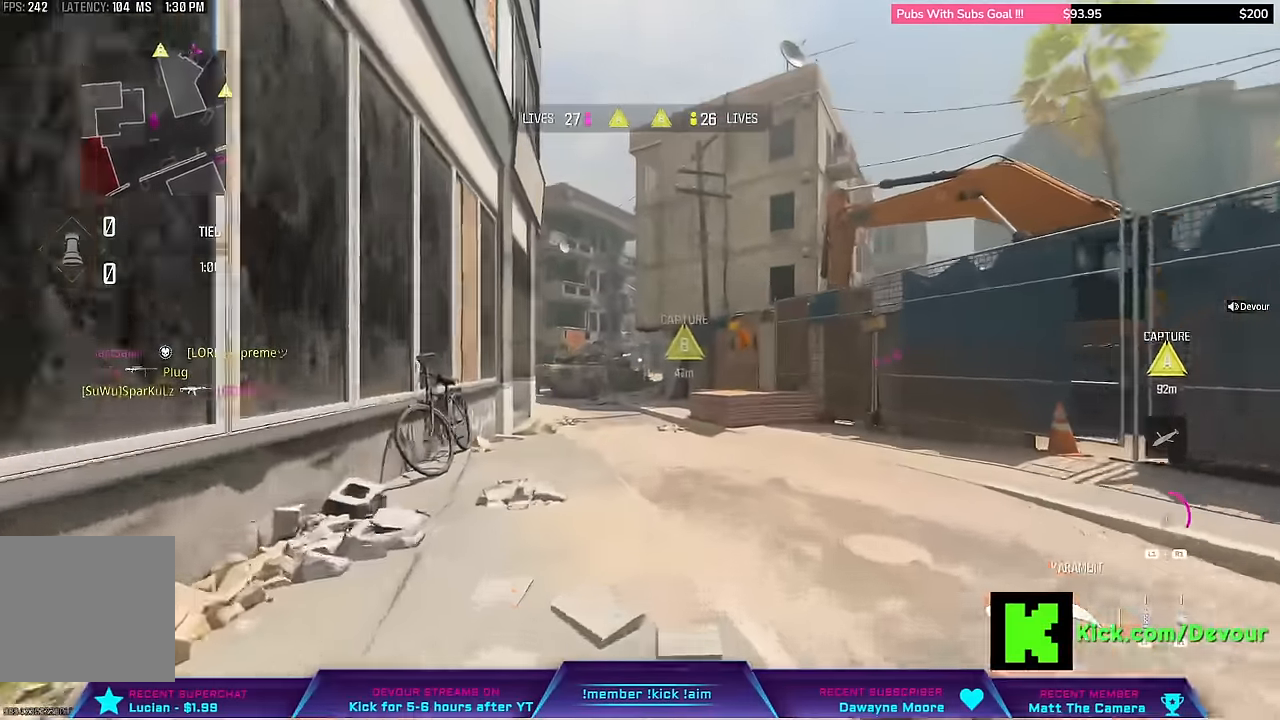
{"buttons": ["L3"], "right_stick": "center", "events": [[33, "L3", "down"], [133, "L3", "up"], [283, "L3", "down"]]}
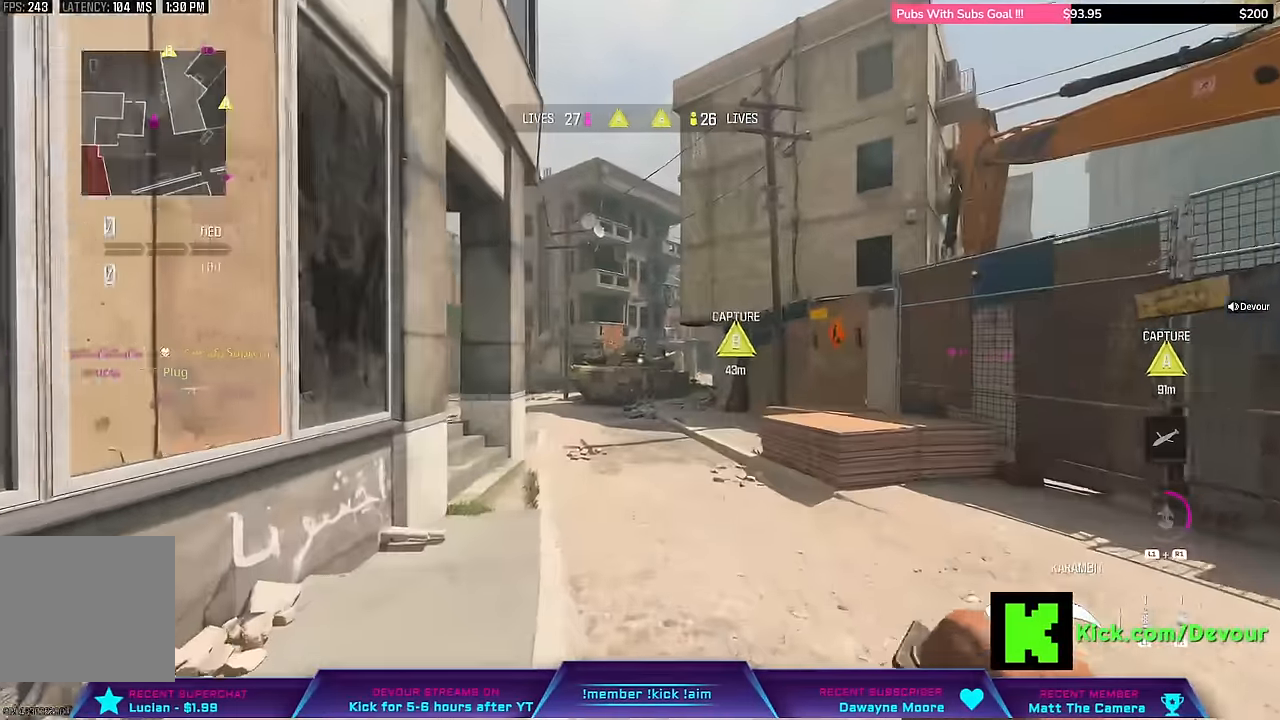
{"buttons": [], "right_stick": "center", "events": [[200, "TRIANGLE", "down"], [267, "TRIANGLE", "up"], [300, "L3", "up"]]}
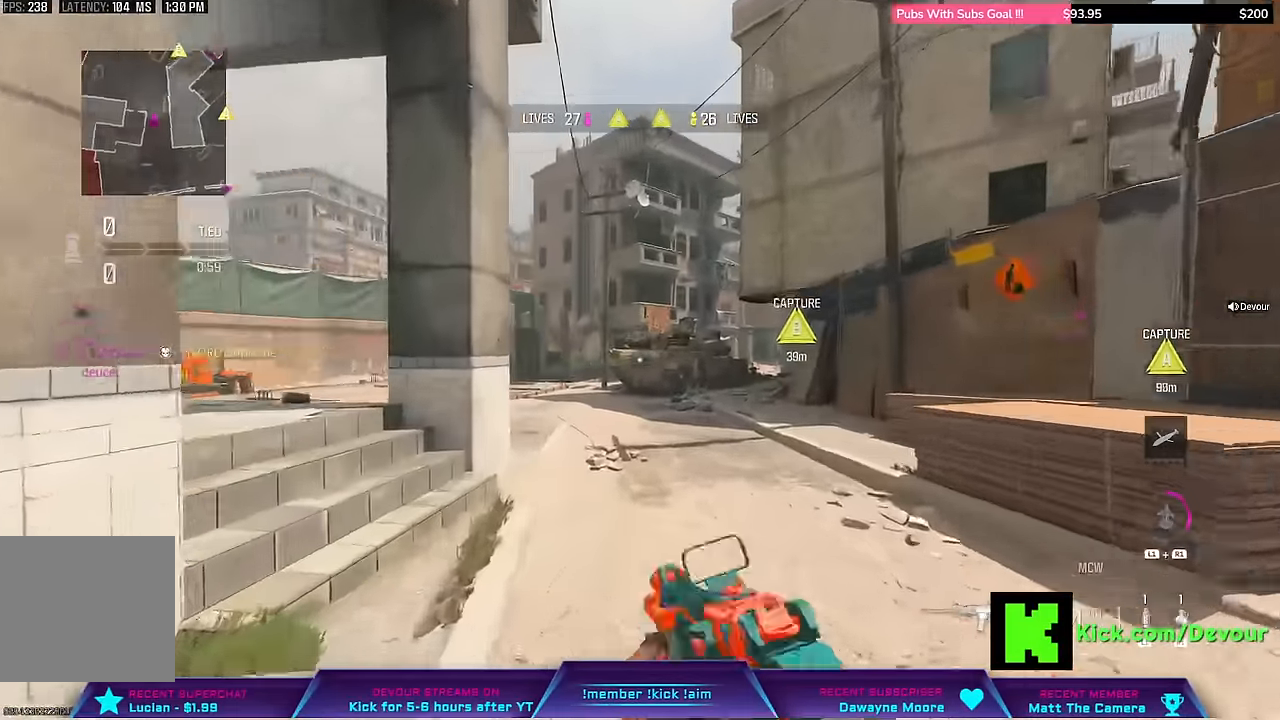
{"buttons": ["R1"], "right_stick": "center", "events": [[50, "L3", "down"], [150, "L3", "up"], [400, "CIRCLE", "down"], [467, "R1", "down"], [500, "CIRCLE", "up"]]}
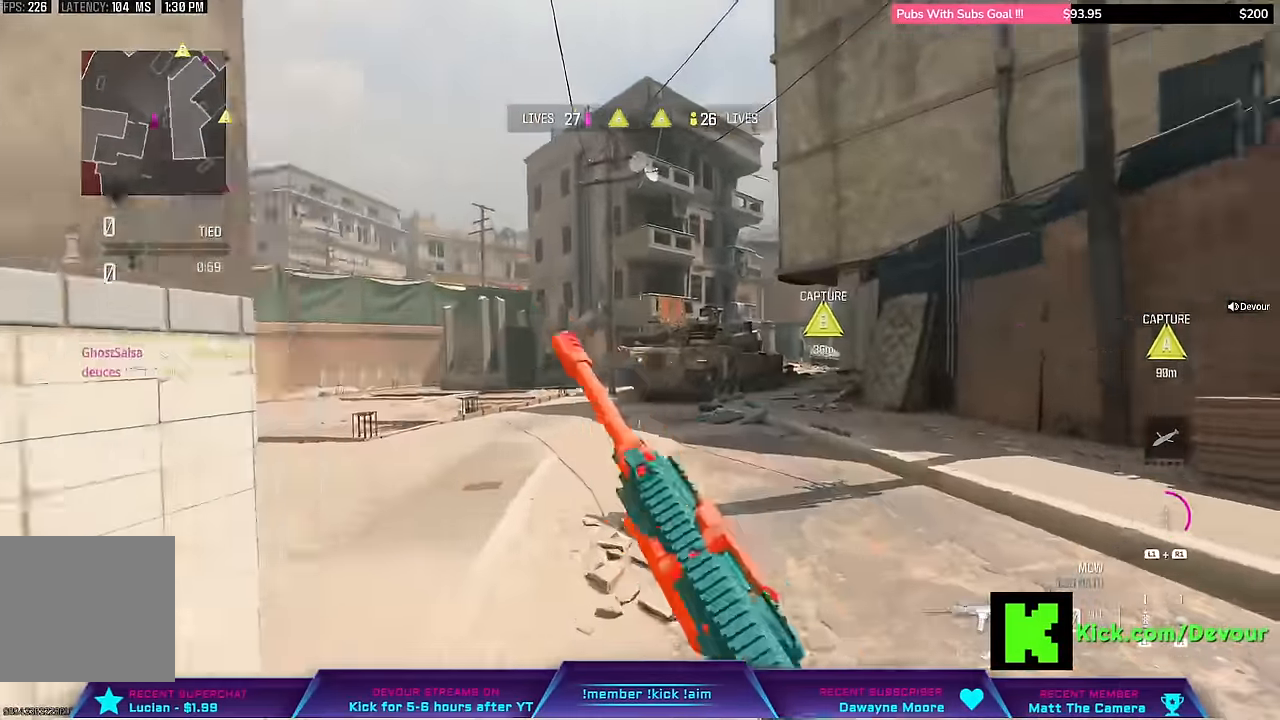
{"buttons": ["L2"], "right_stick": "center"}
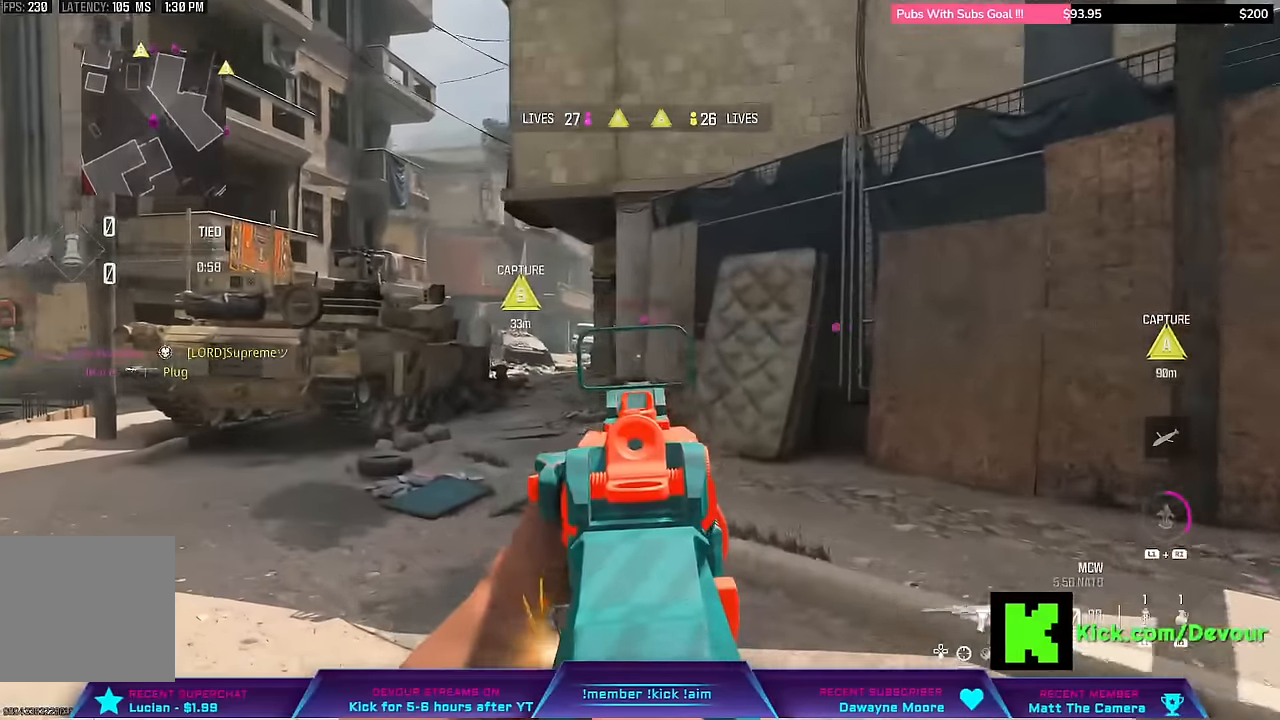
{"buttons": ["R1"], "right_stick": "center", "events": [[384, "L2", "up"], [400, "R1", "down"]]}
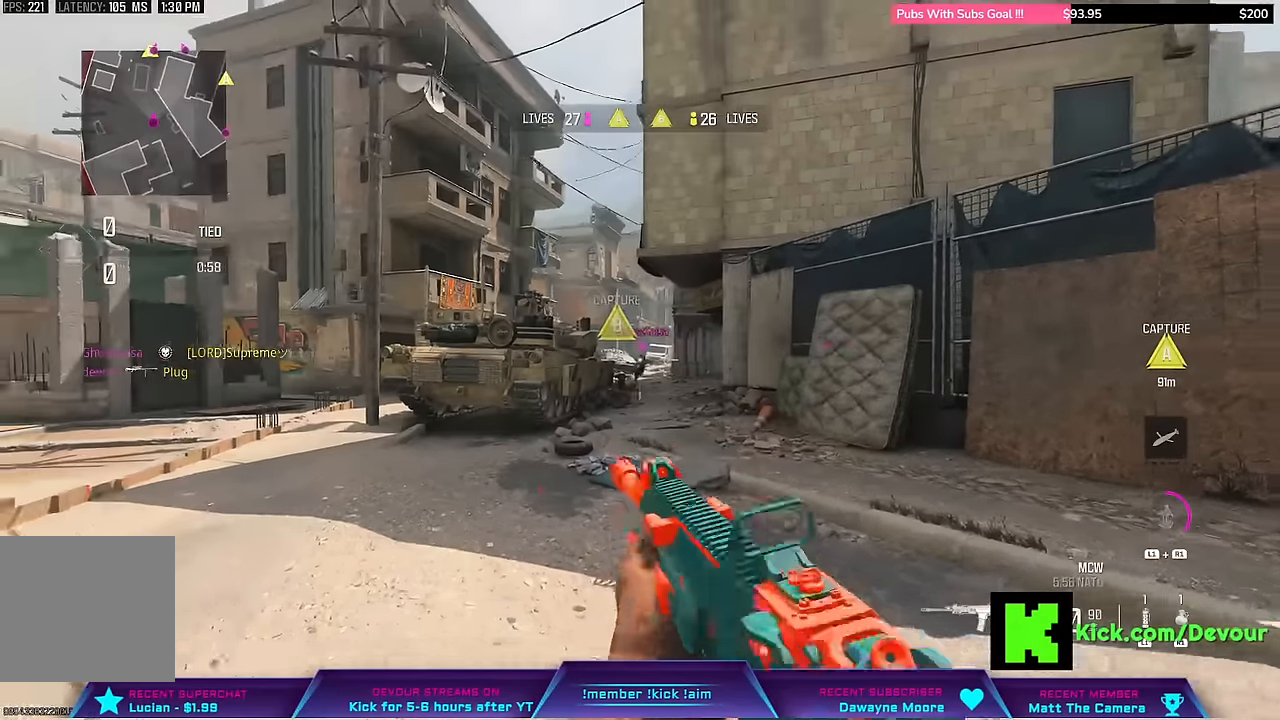
{"buttons": ["L3"], "right_stick": "left", "events": [[100, "TRIANGLE", "down"], [167, "R1", "up"], [284, "L3", "down"], [284, "TRIANGLE", "up"], [500, "right_stick", "left"]]}
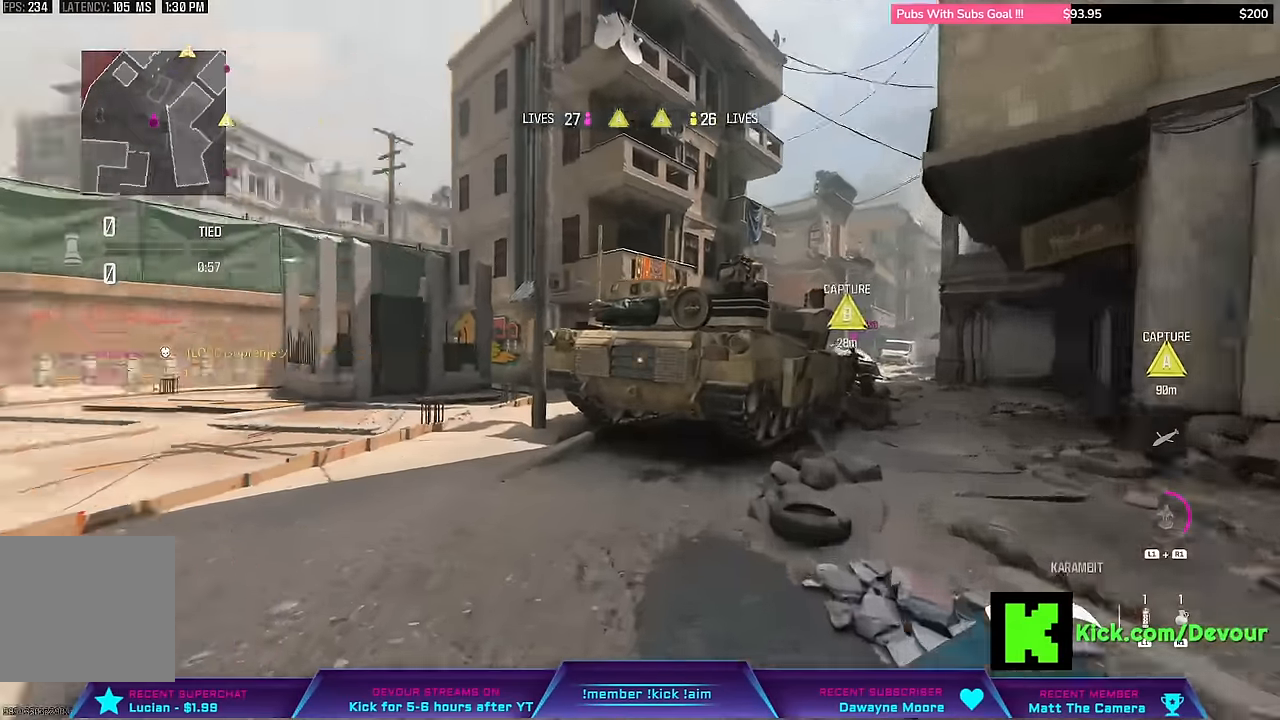
{"buttons": ["R1"], "right_stick": "center", "events": [[34, "R1", "down"], [134, "R1", "up"], [217, "CIRCLE", "down"], [217, "L3", "up"], [250, "right_stick", "center"], [284, "R1", "down"], [317, "CIRCLE", "up"], [334, "R1", "up"], [400, "L3", "down"], [450, "L3", "up"], [500, "R1", "down"]]}
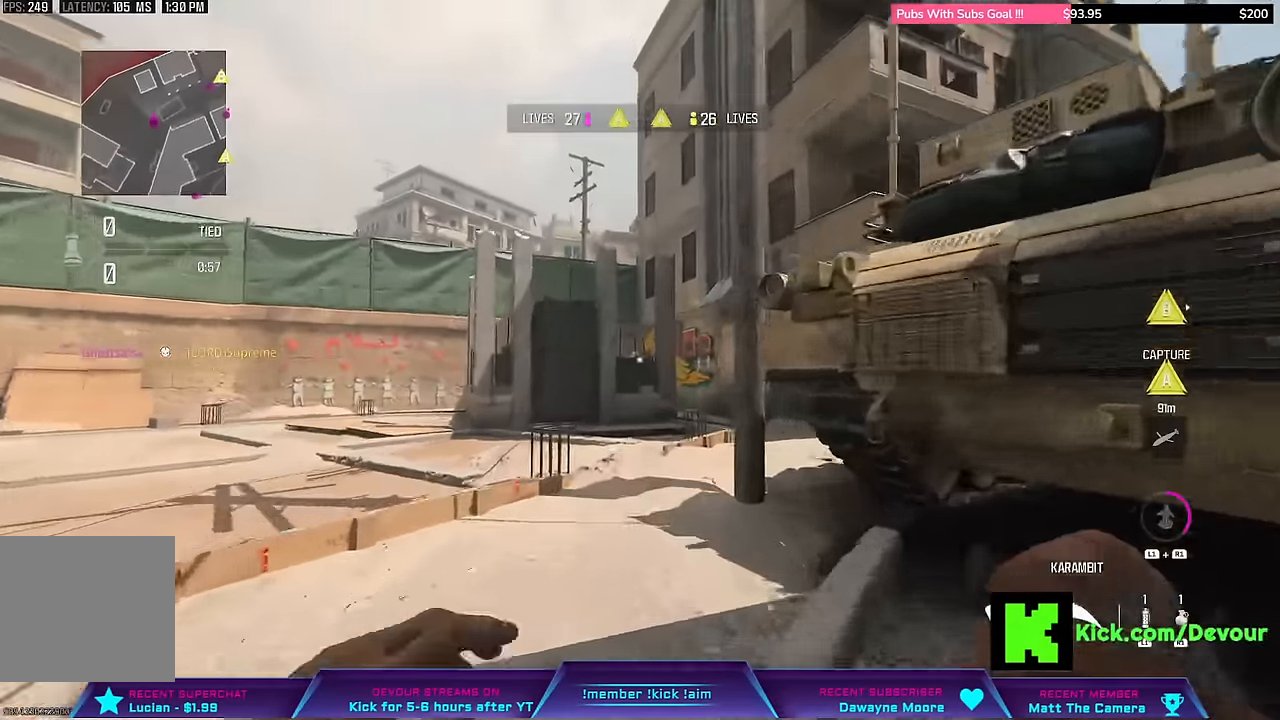
{"buttons": [], "right_stick": "right", "events": [[34, "L3", "down"], [50, "R1", "up"], [150, "L3", "up"], [284, "L3", "down"], [350, "right_stick", "right"], [434, "L3", "up"]]}
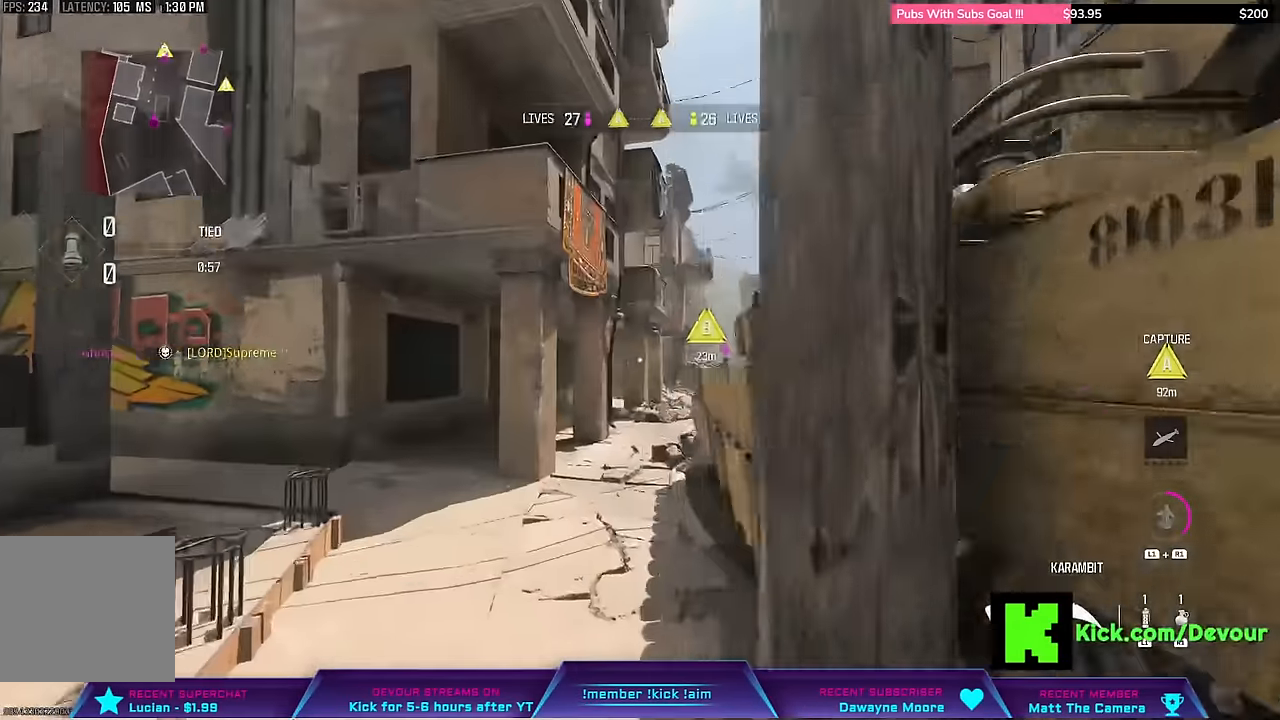
{"buttons": [], "right_stick": "center", "events": [[300, "right_stick", "center"]]}
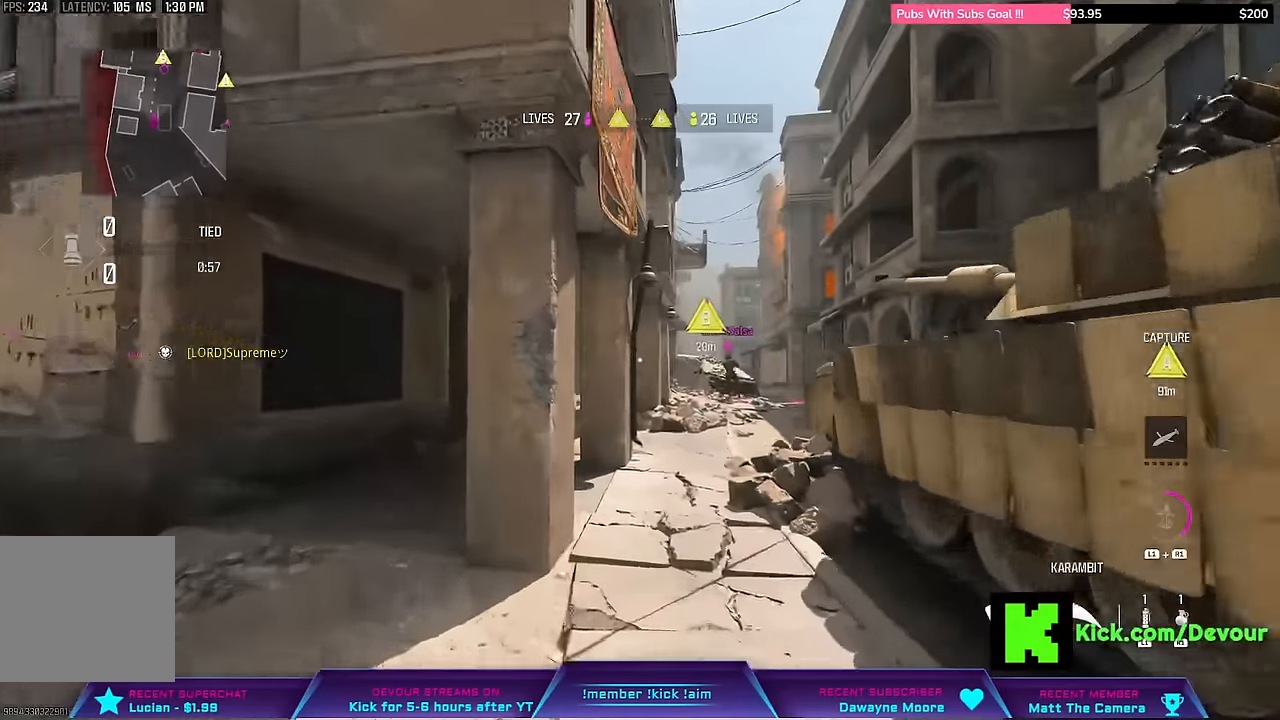
{"buttons": ["L3"], "right_stick": "center", "events": [[250, "L3", "down"]]}
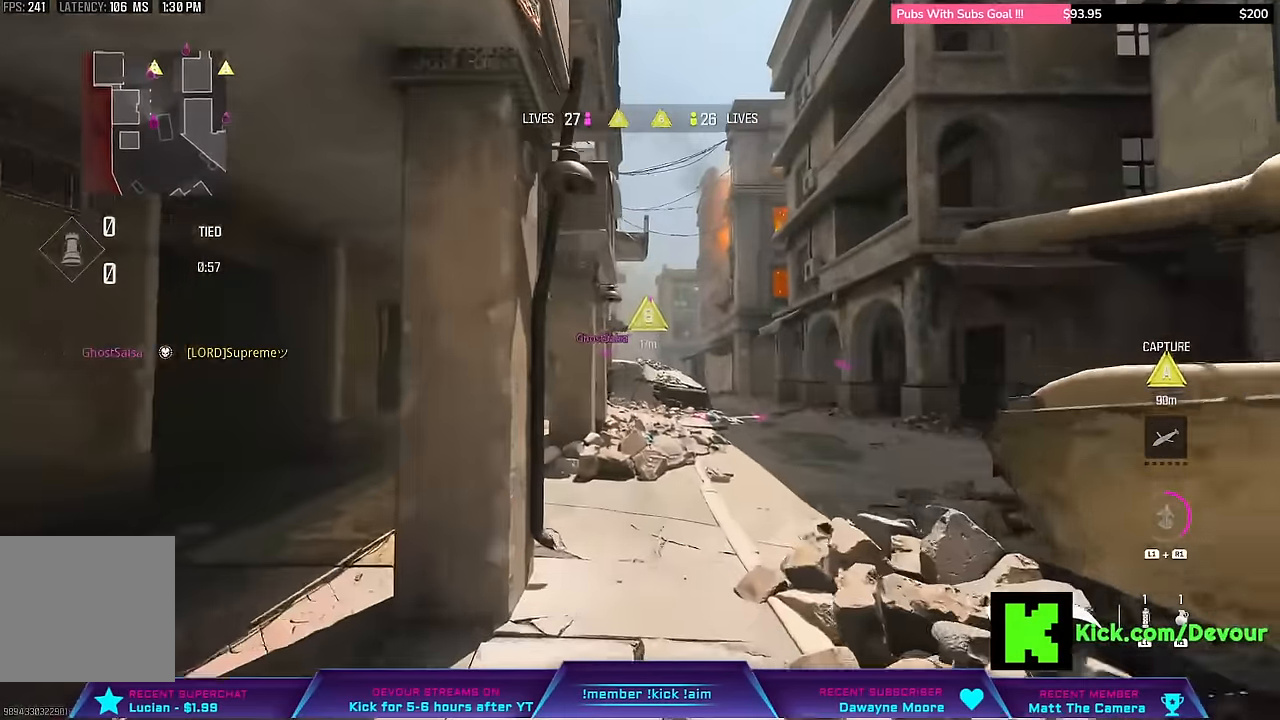
{"buttons": ["L3"], "right_stick": "center", "events": [[234, "L3", "up"], [434, "L3", "down"]]}
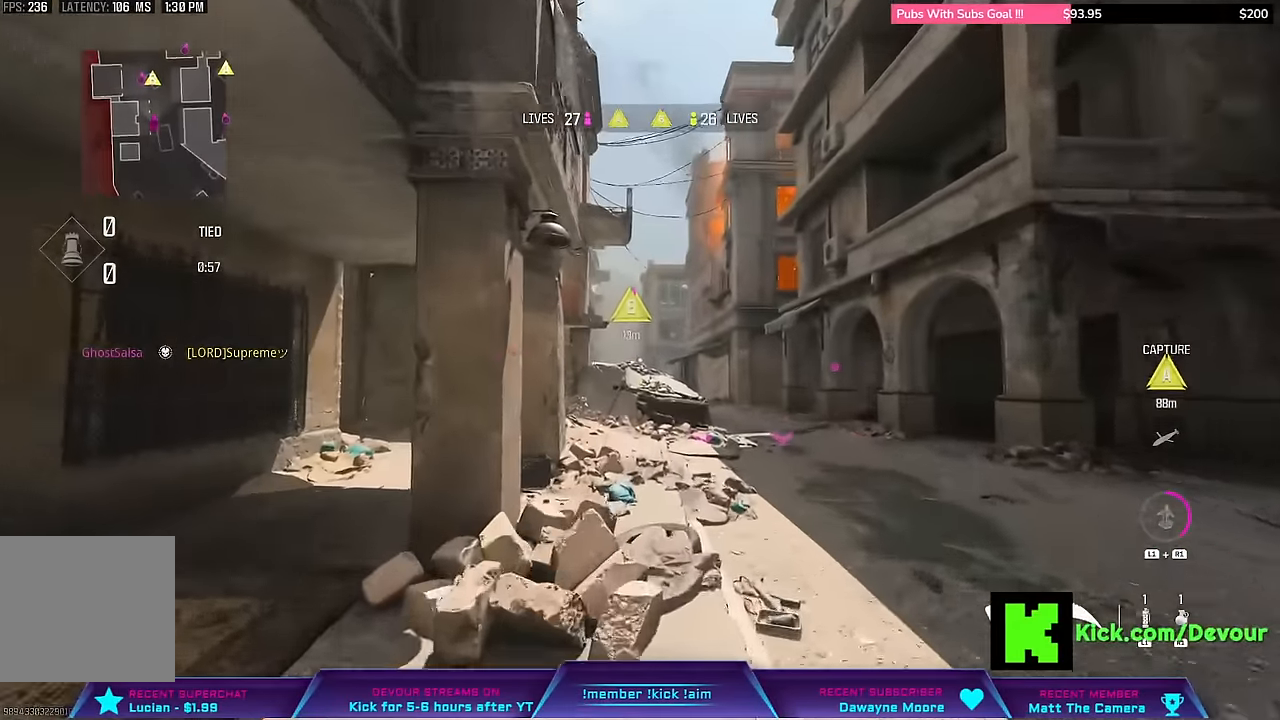
{"buttons": [], "right_stick": "center", "events": [[367, "L3", "up"]]}
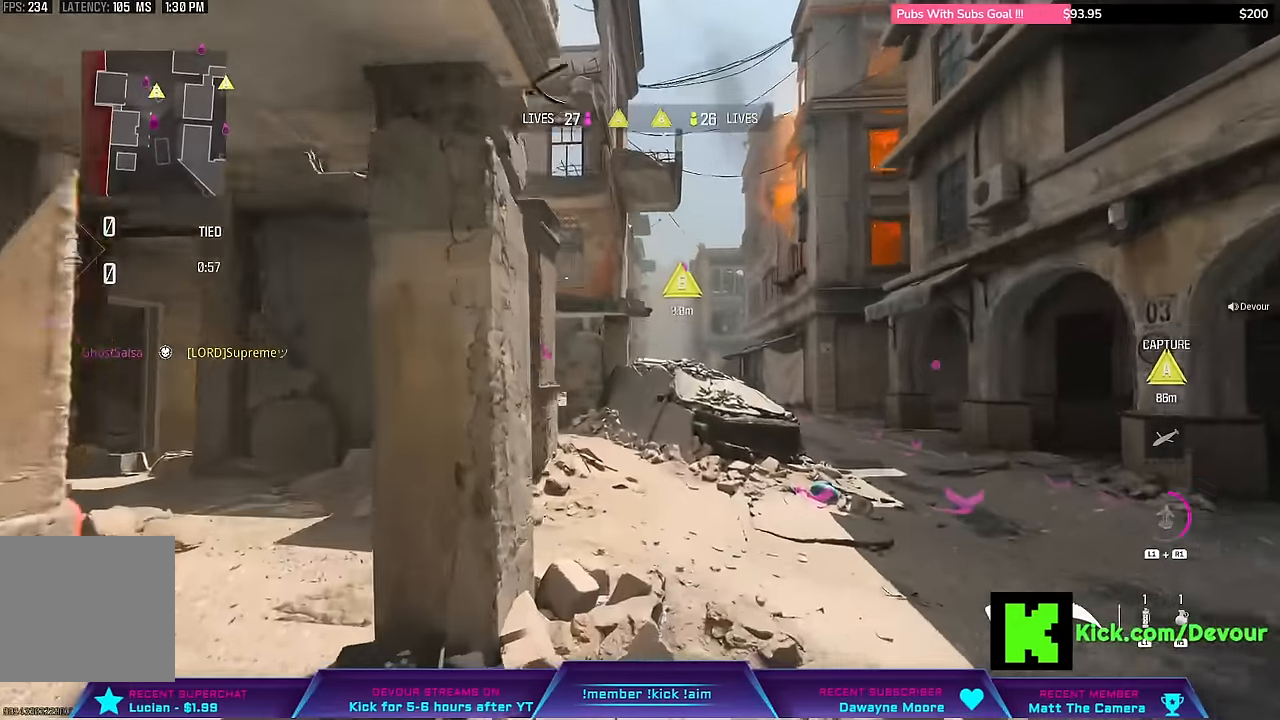
{"buttons": [], "right_stick": "center", "events": [[34, "R1", "down"], [150, "R1", "up"], [267, "CIRCLE", "down"], [434, "CIRCLE", "up"]]}
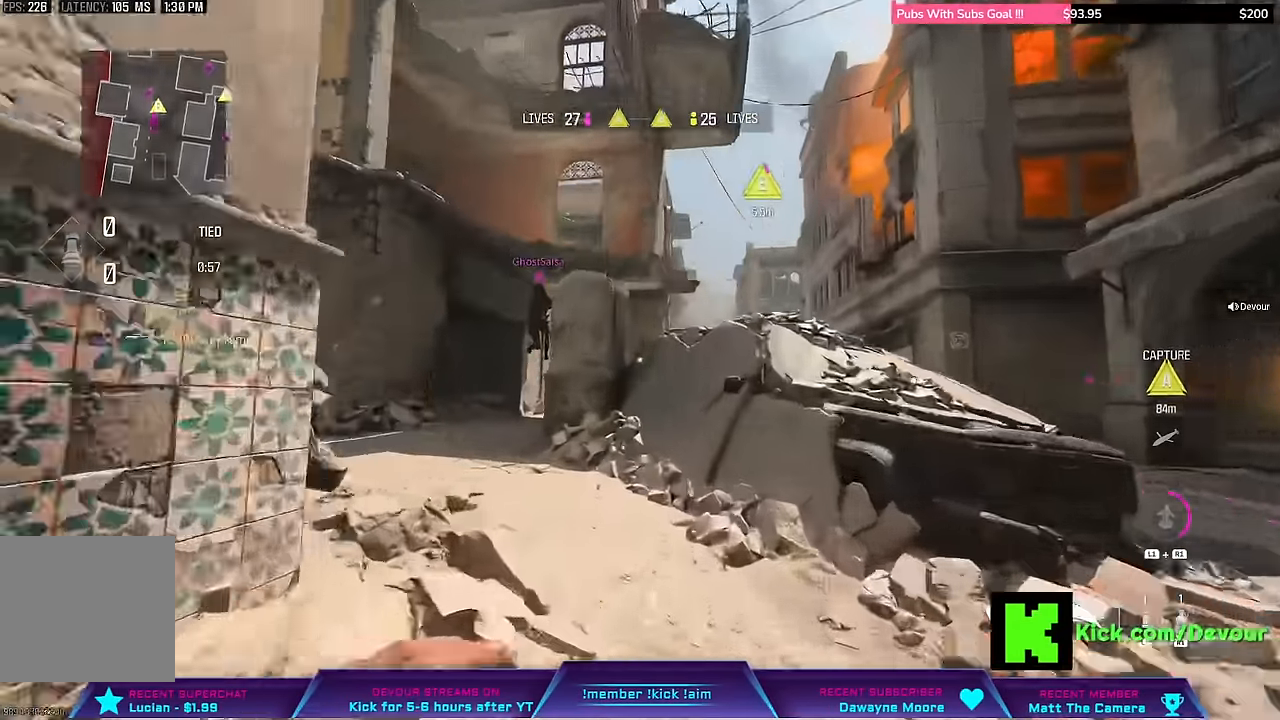
{"buttons": ["L3"], "right_stick": "center", "events": [[484, "L3", "down"]]}
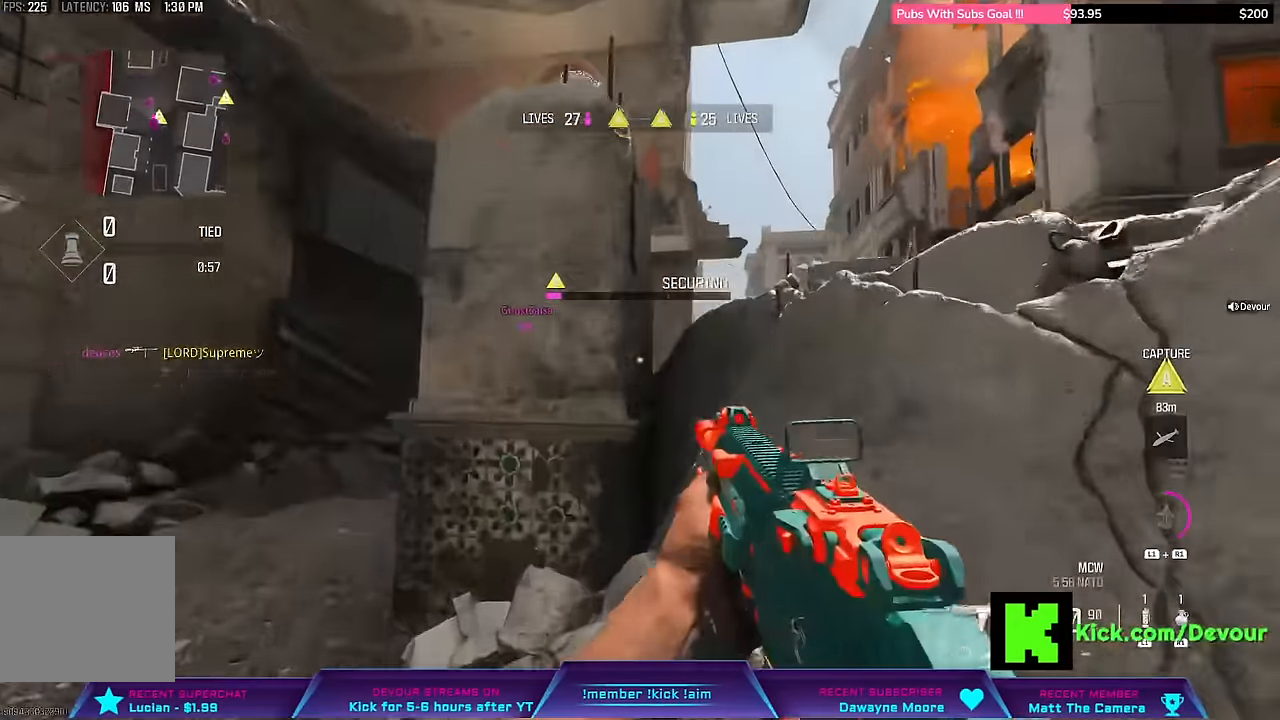
{"buttons": [], "right_stick": "center", "events": [[117, "L3", "up"]]}
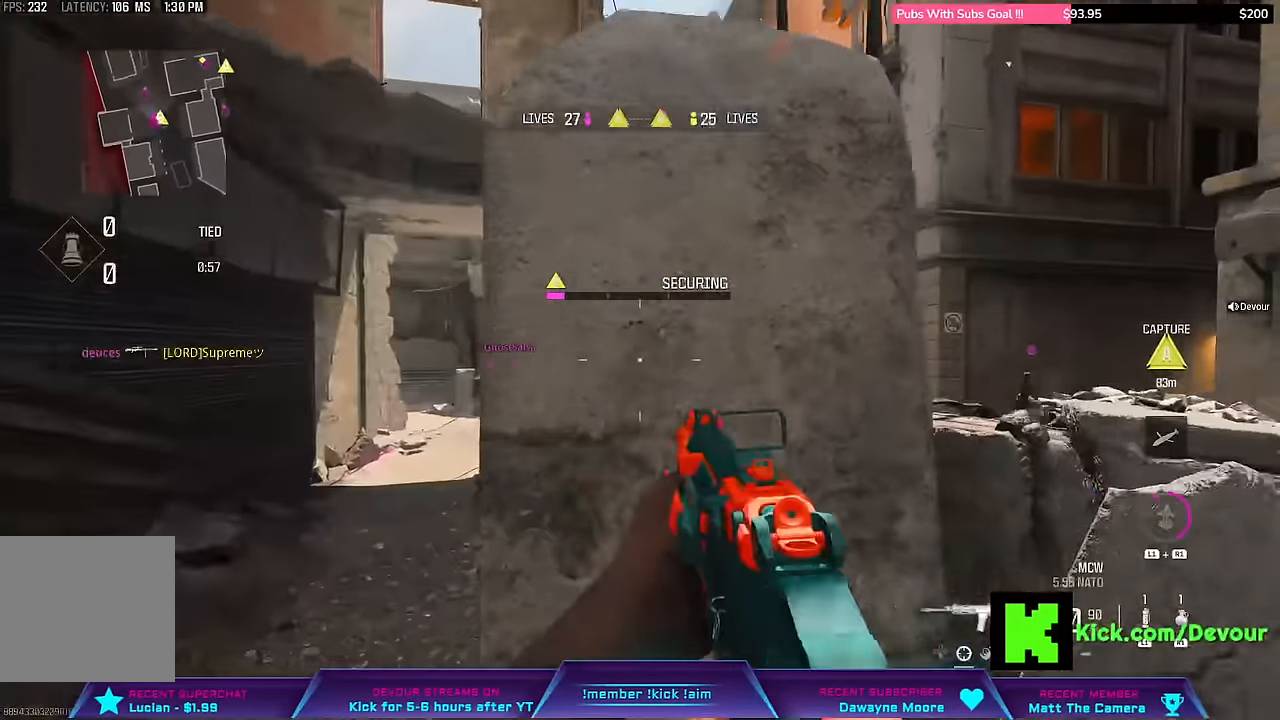
{"buttons": ["CIRCLE"], "right_stick": "center", "events": [[217, "CIRCLE", "down"], [250, "CIRCLE", "up"], [466, "CIRCLE", "down"]]}
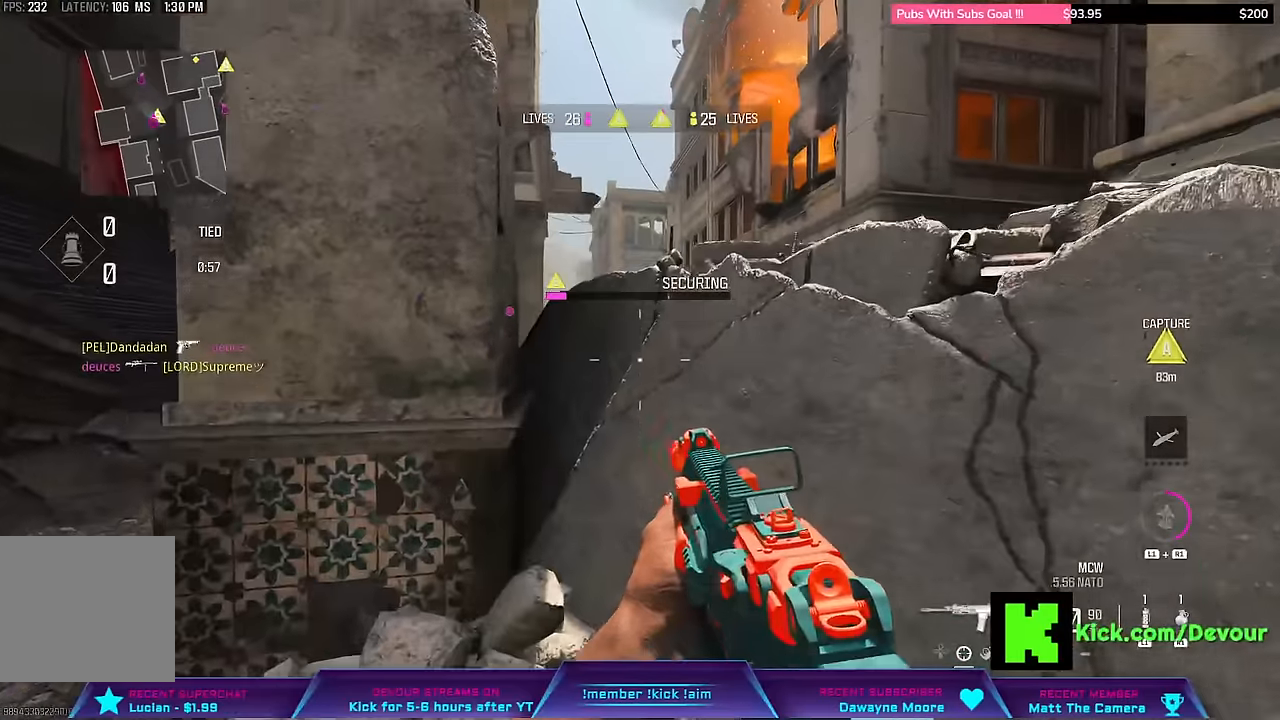
{"buttons": ["L2"], "right_stick": "center", "events": [[50, "CIRCLE", "up"], [150, "L2", "down"]]}
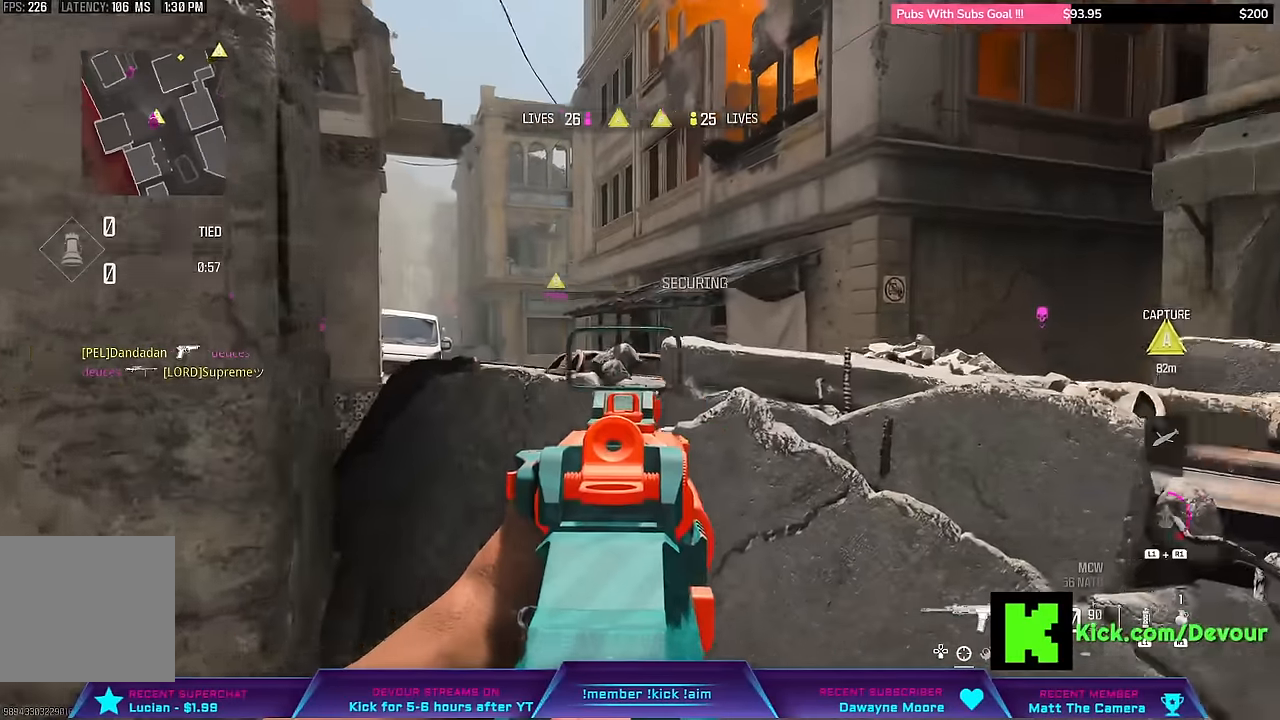
{"buttons": ["L2"], "right_stick": "right"}
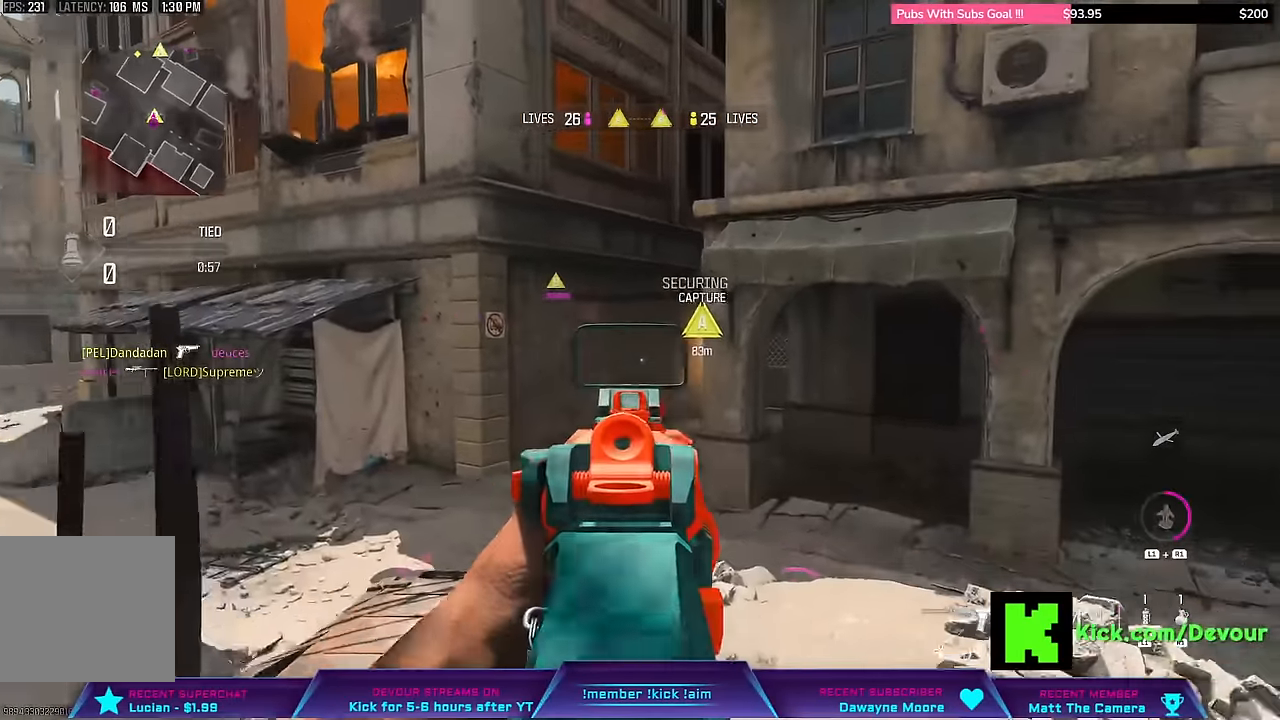
{"buttons": [], "right_stick": "center"}
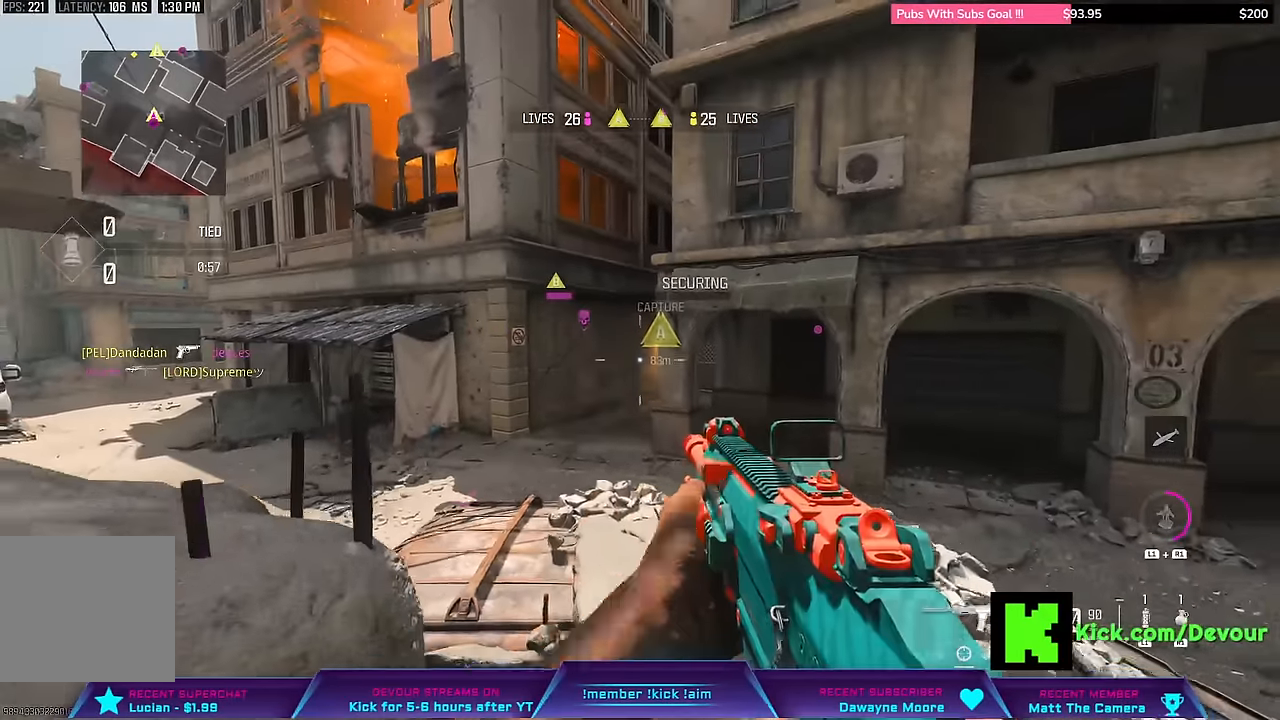
{"buttons": [], "right_stick": "center", "events": []}
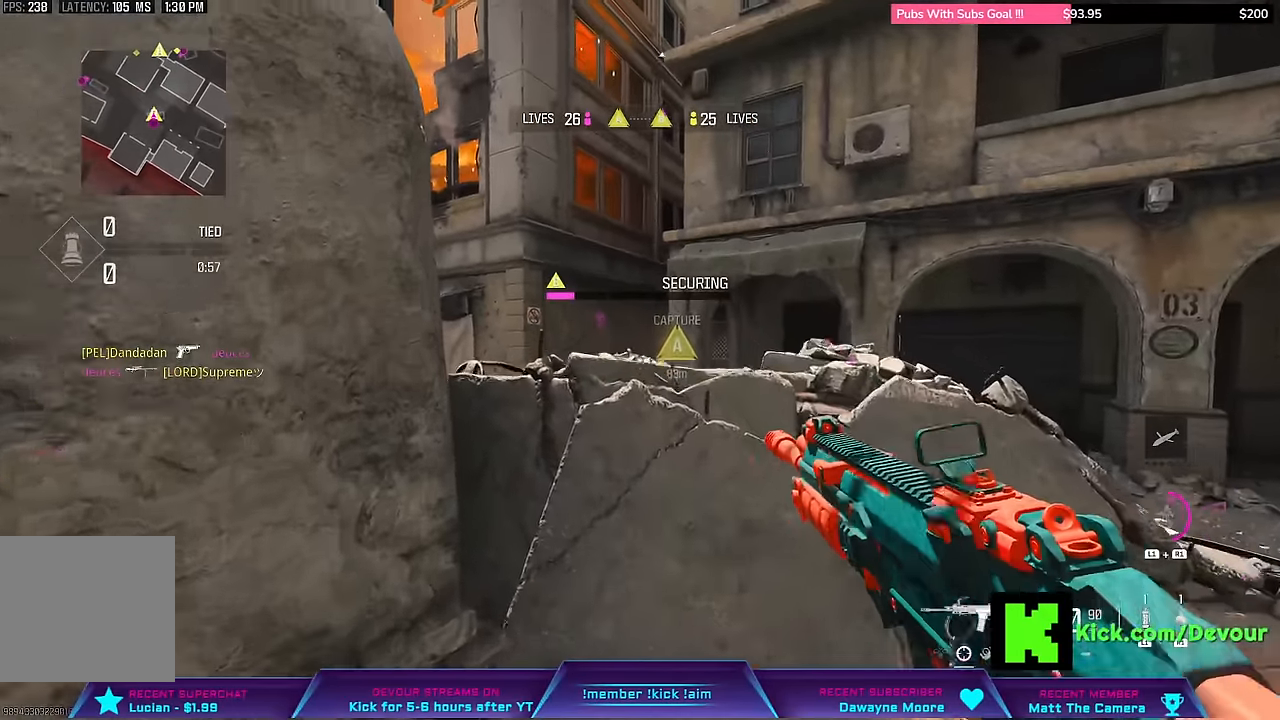
{"buttons": [], "right_stick": "center", "events": []}
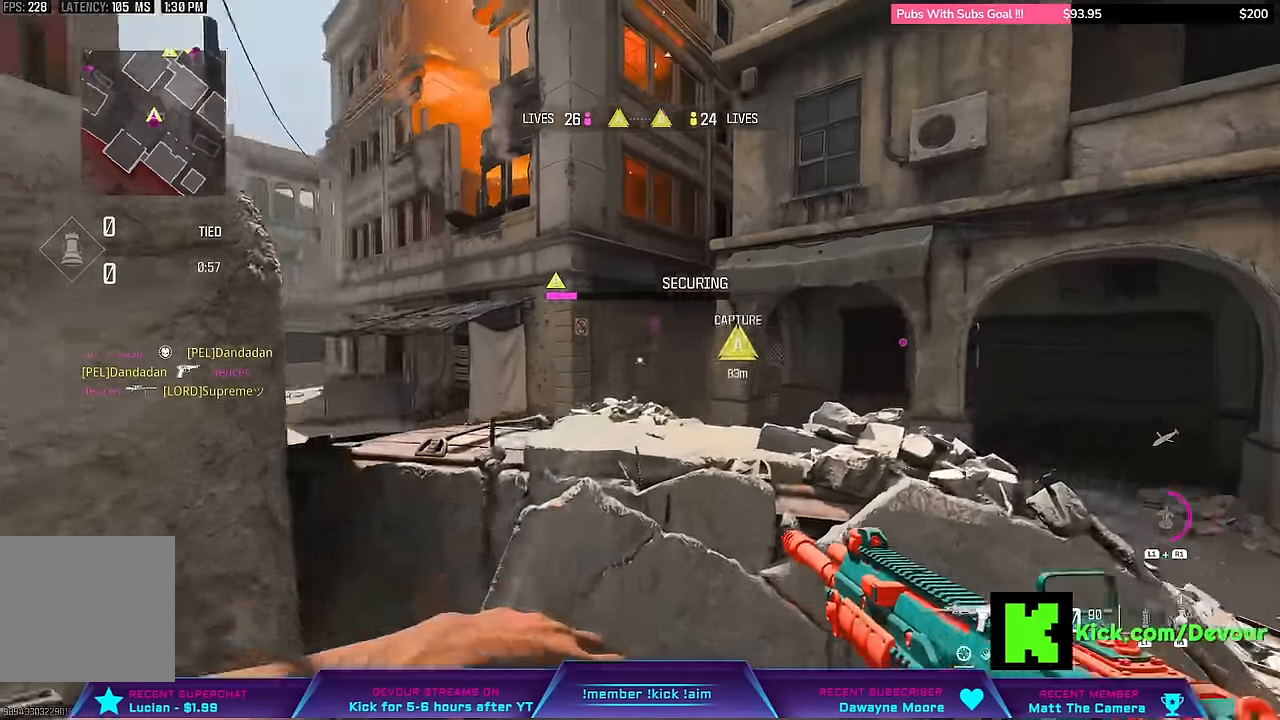
{"buttons": [], "right_stick": "center"}
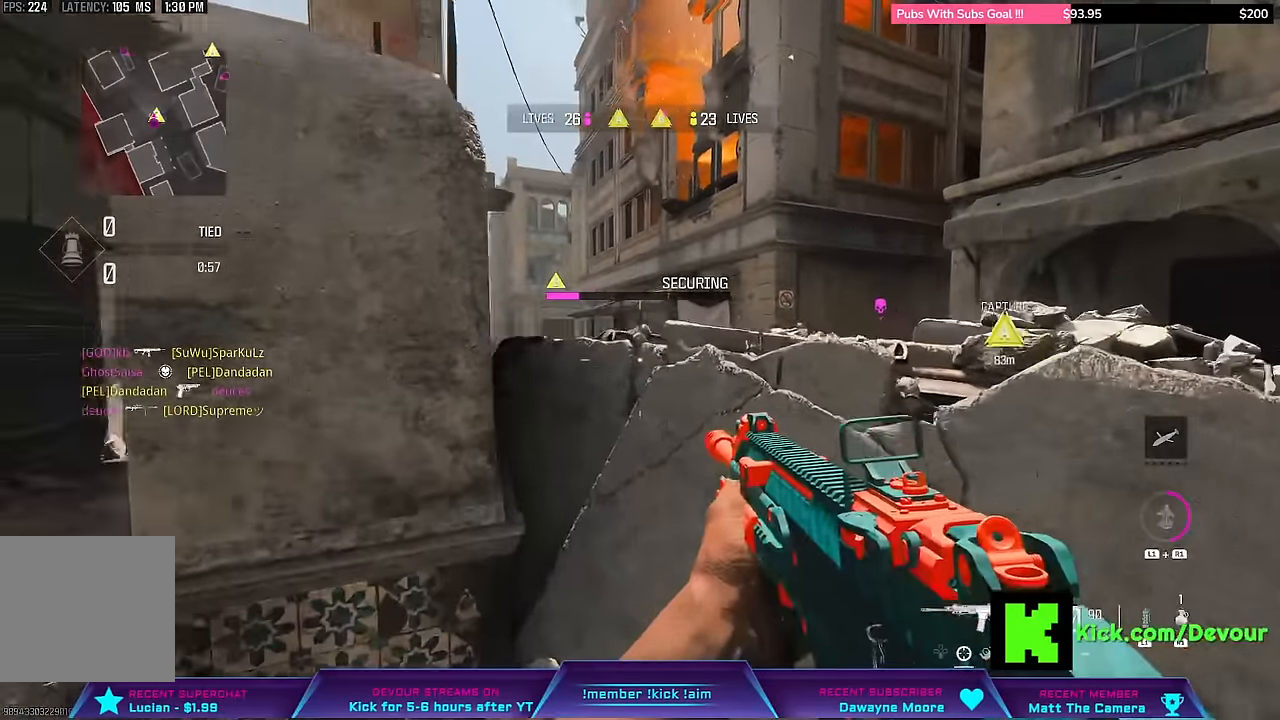
{"buttons": ["L2"], "right_stick": "right", "events": [[100, "L2", "down"], [216, "right_stick", "right"]]}
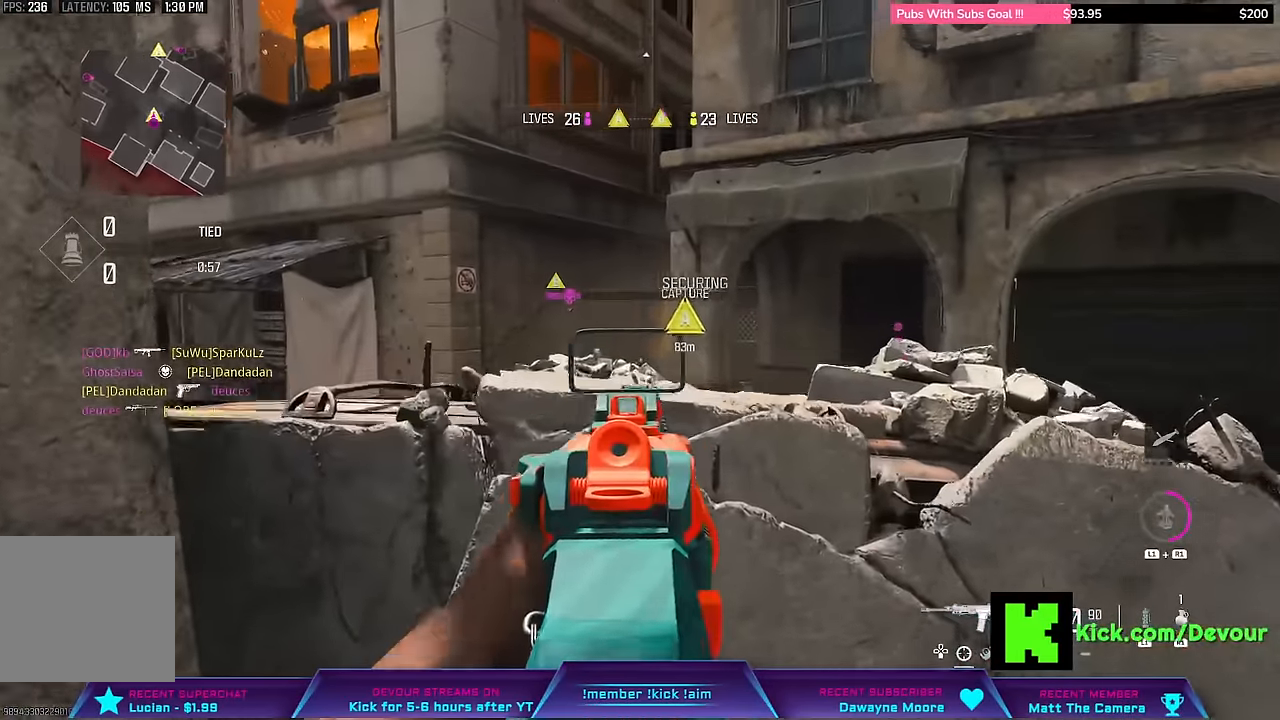
{"buttons": [], "right_stick": "left", "events": [[383, "right_stick", "center"], [433, "right_stick", "left"], [466, "L2", "up"]]}
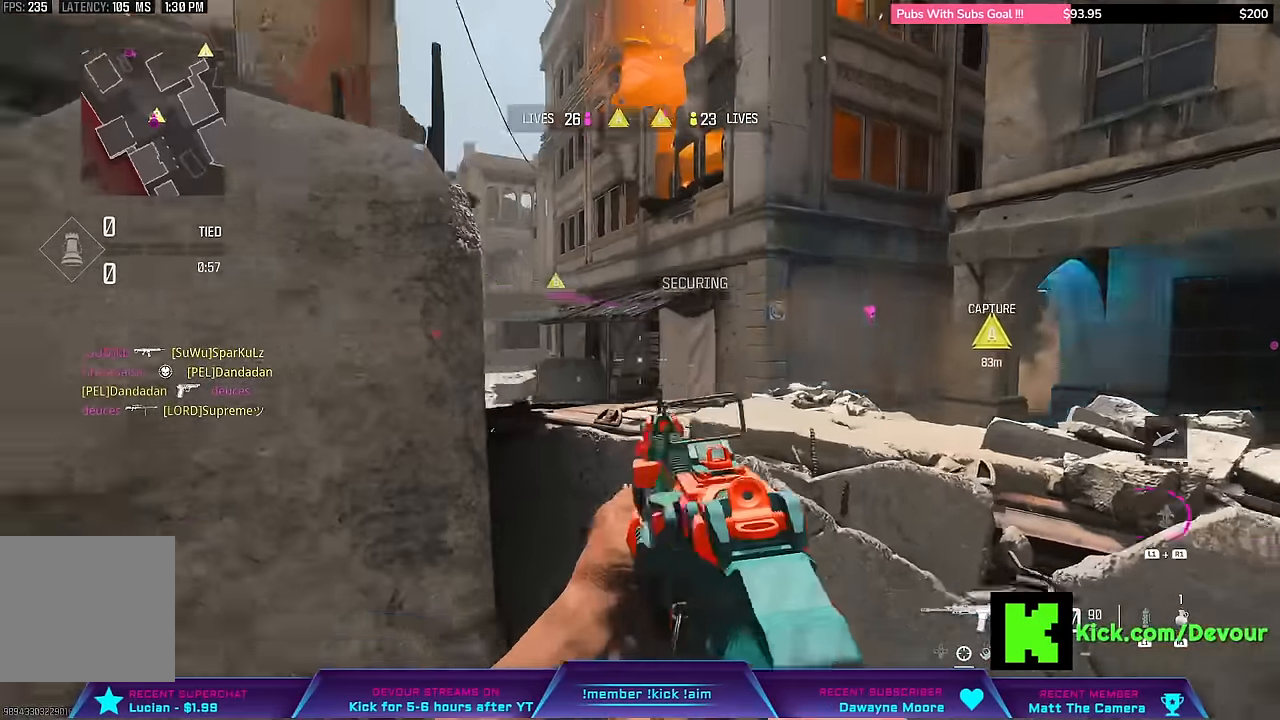
{"buttons": [], "right_stick": "center", "events": [[333, "right_stick", "center"]]}